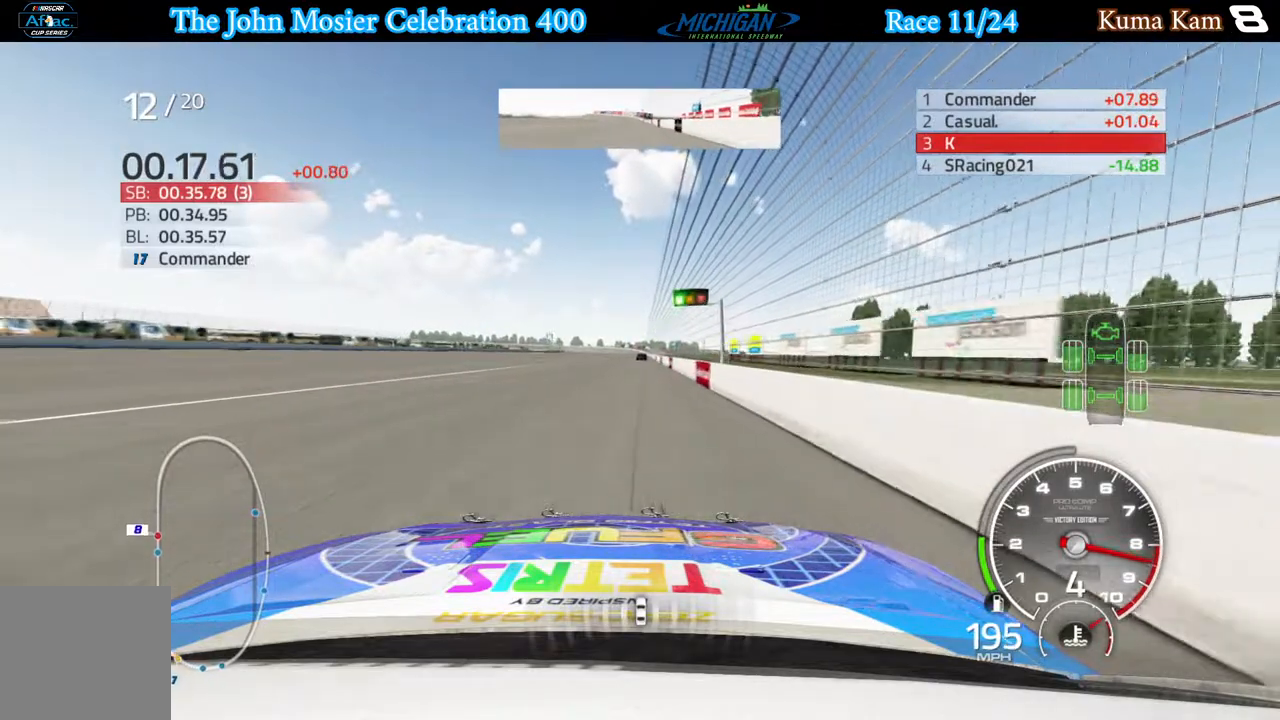
Gameplay with a controller (Xbox layout); each line is a JSON object with the inputs held at the frame after it. "events" lists button and stick changes between this image and that frame as [ms after this image, input, new state], when the widget could be followed in between.
{"buttons": ["R2"], "left_stick": "center", "right_stick": "center", "events": [[167, "left_stick", "right"], [250, "left_stick", "center"]]}
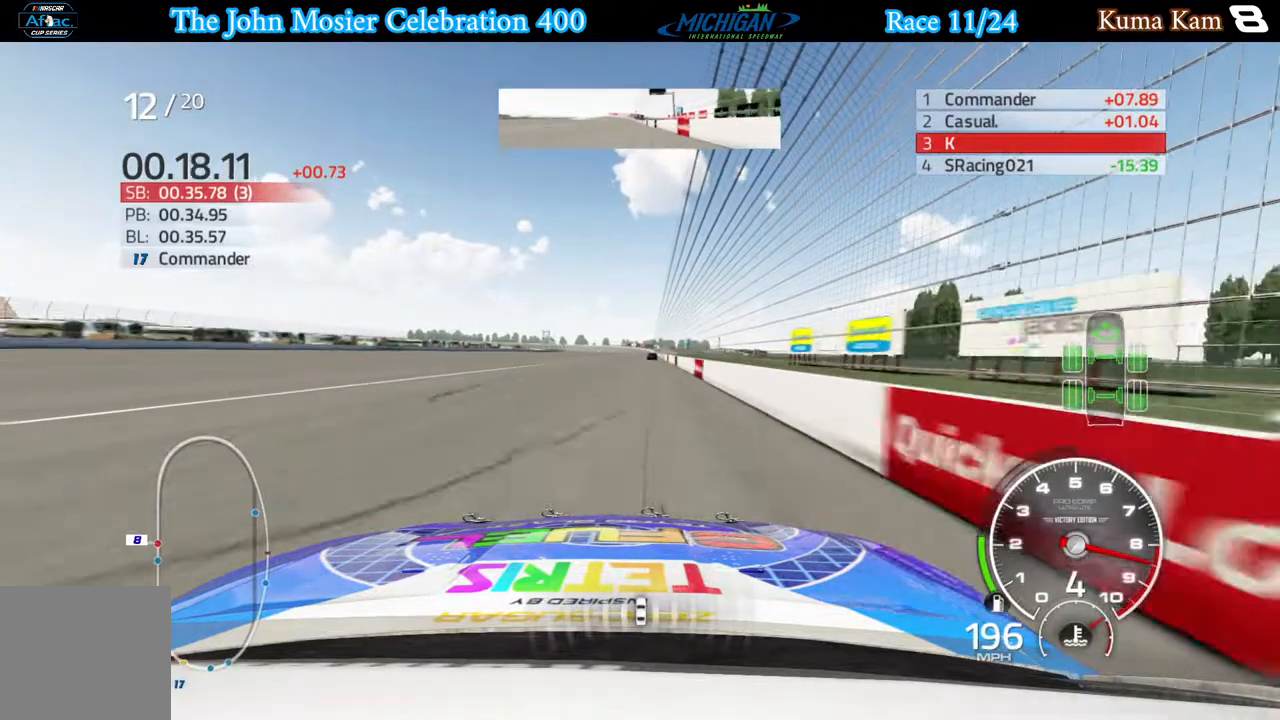
{"buttons": ["R2"], "left_stick": "center", "right_stick": "center", "events": [[67, "left_stick", "right"], [117, "left_stick", "center"], [367, "left_stick", "right"], [433, "left_stick", "center"]]}
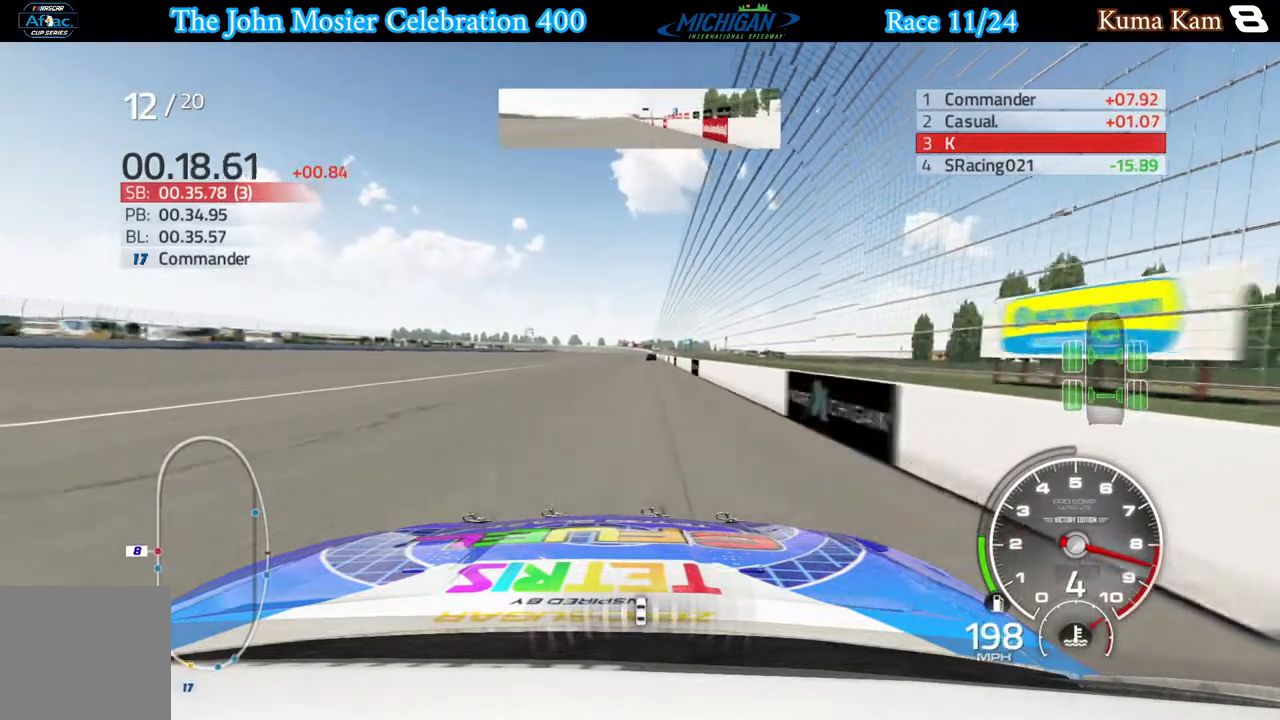
{"buttons": ["R2"], "left_stick": "right", "right_stick": "center", "events": [[167, "left_stick", "down-right"], [233, "left_stick", "center"], [450, "left_stick", "right"]]}
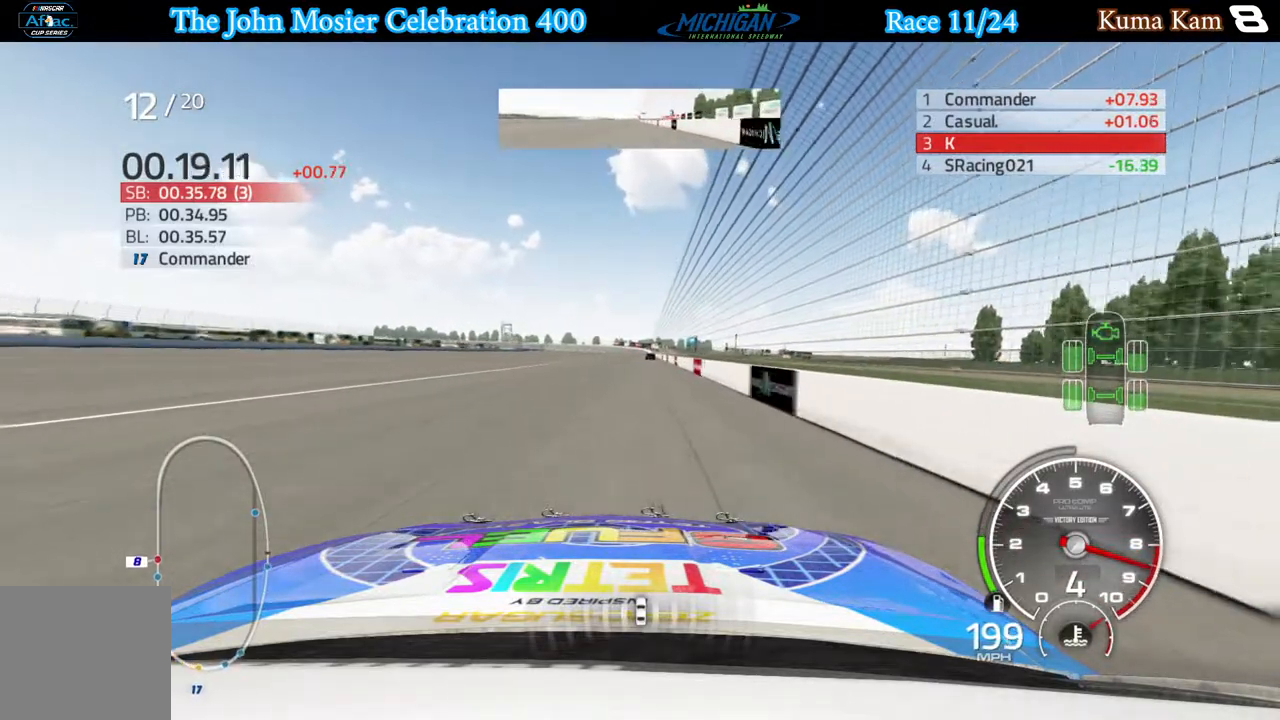
{"buttons": ["R2"], "left_stick": "center", "right_stick": "center", "events": [[33, "left_stick", "center"], [300, "left_stick", "right"], [383, "left_stick", "center"]]}
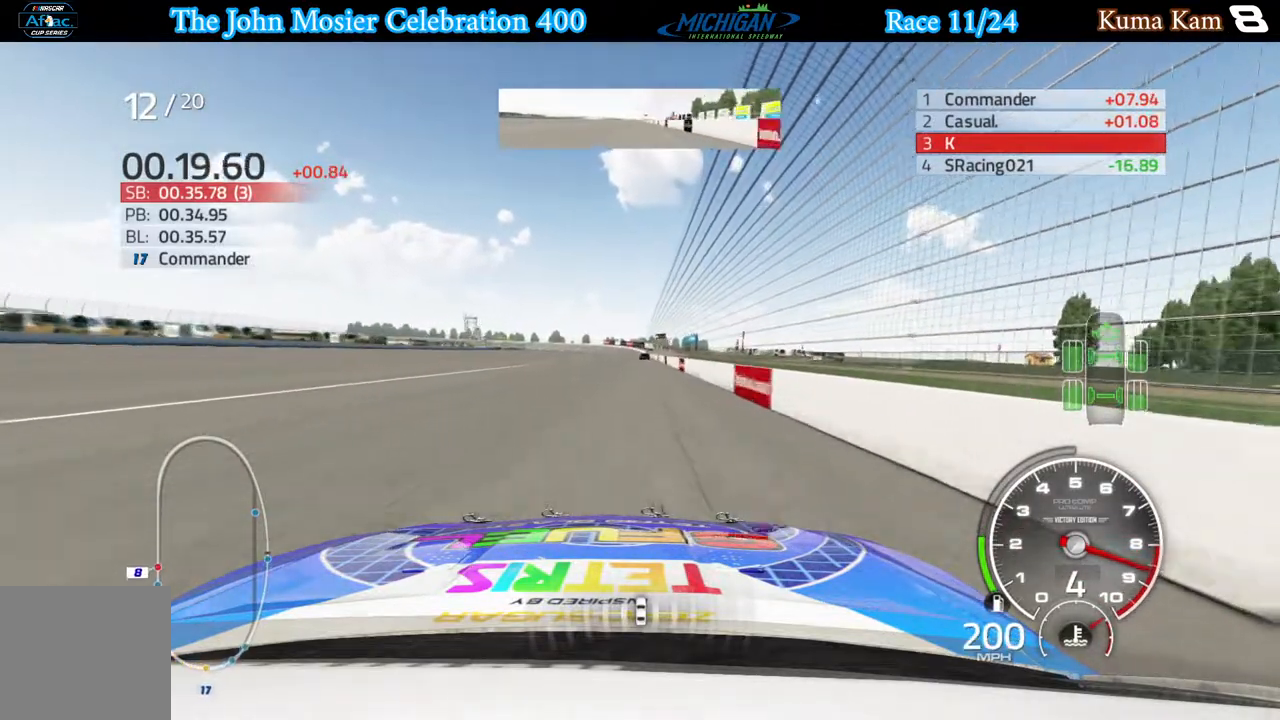
{"buttons": ["R2"], "left_stick": "center", "right_stick": "center", "events": []}
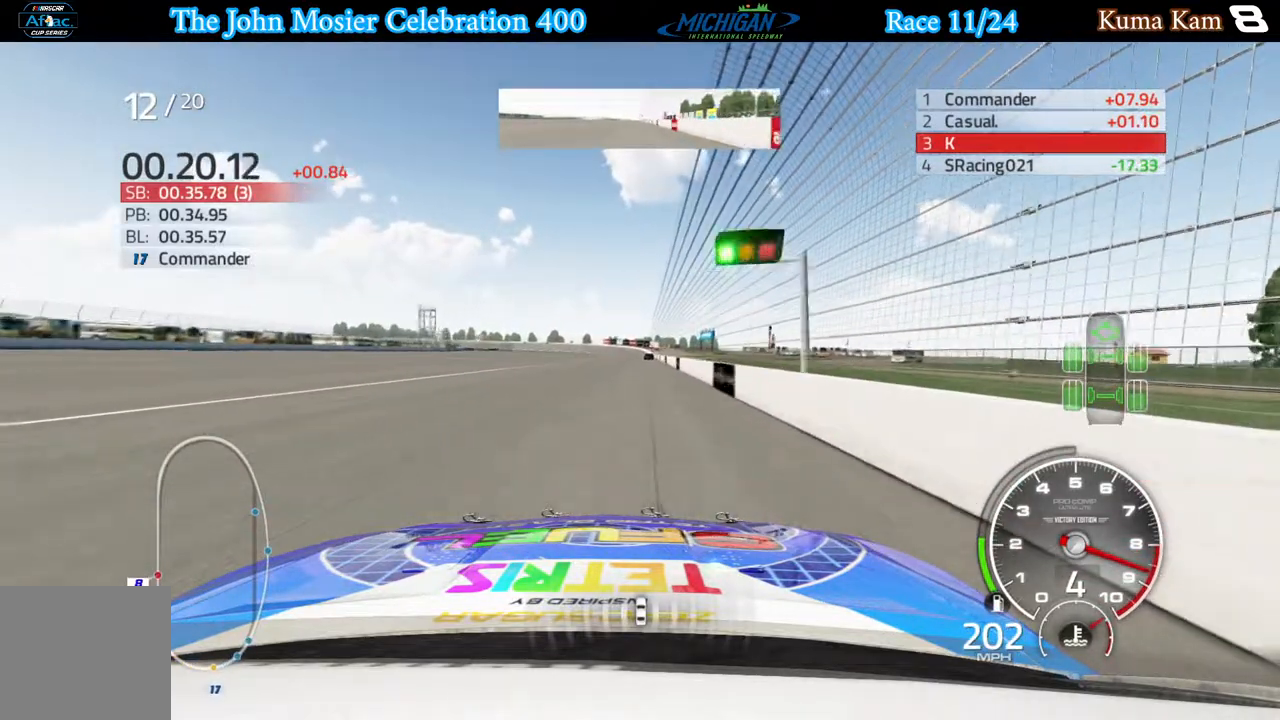
{"buttons": ["R2"], "left_stick": "center", "right_stick": "center", "events": [[83, "left_stick", "right"], [167, "left_stick", "center"], [417, "left_stick", "right"], [467, "left_stick", "center"]]}
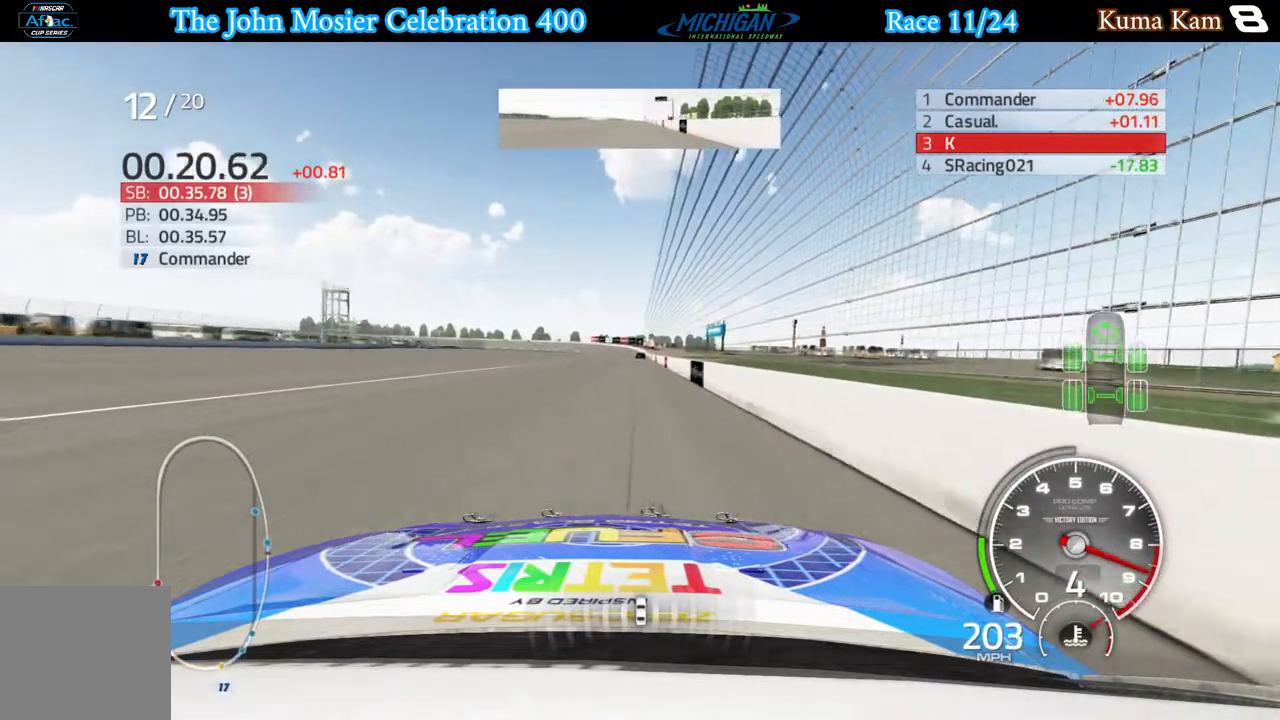
{"buttons": ["R2"], "left_stick": "right", "right_stick": "center", "events": [[450, "left_stick", "right"]]}
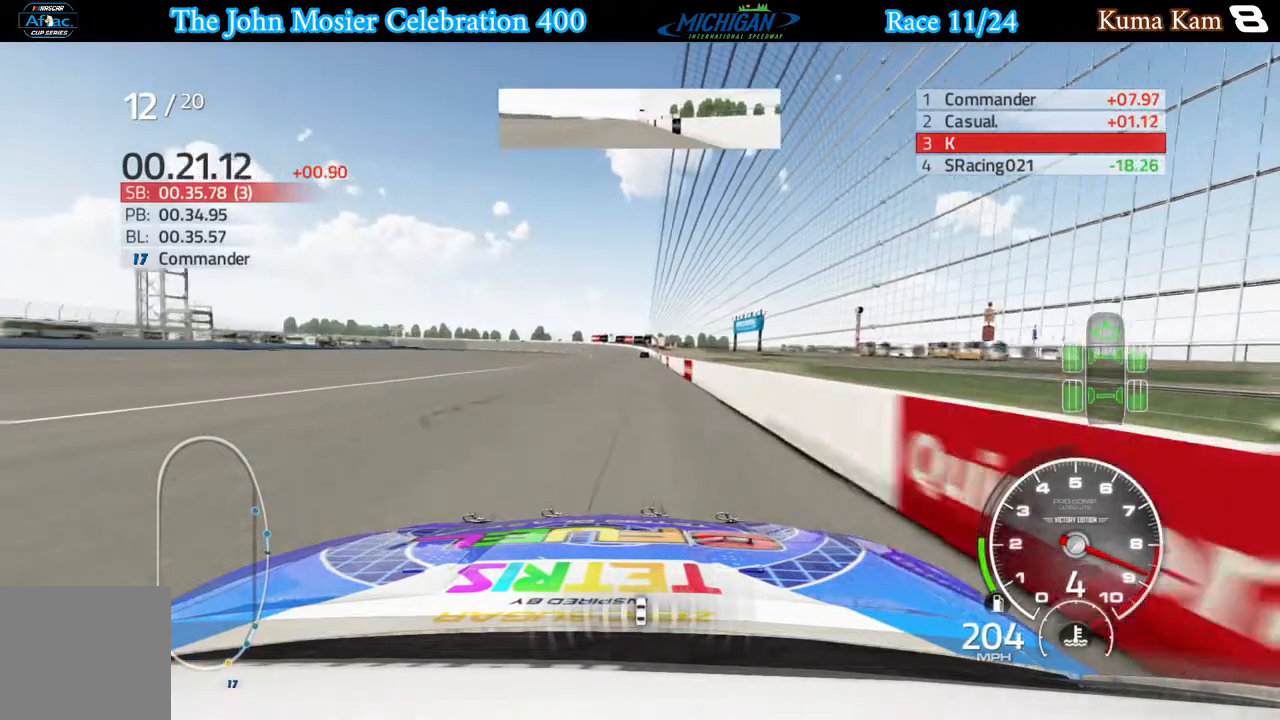
{"buttons": ["R2"], "left_stick": "center", "right_stick": "center", "events": [[17, "left_stick", "center"], [267, "left_stick", "right"], [317, "left_stick", "center"]]}
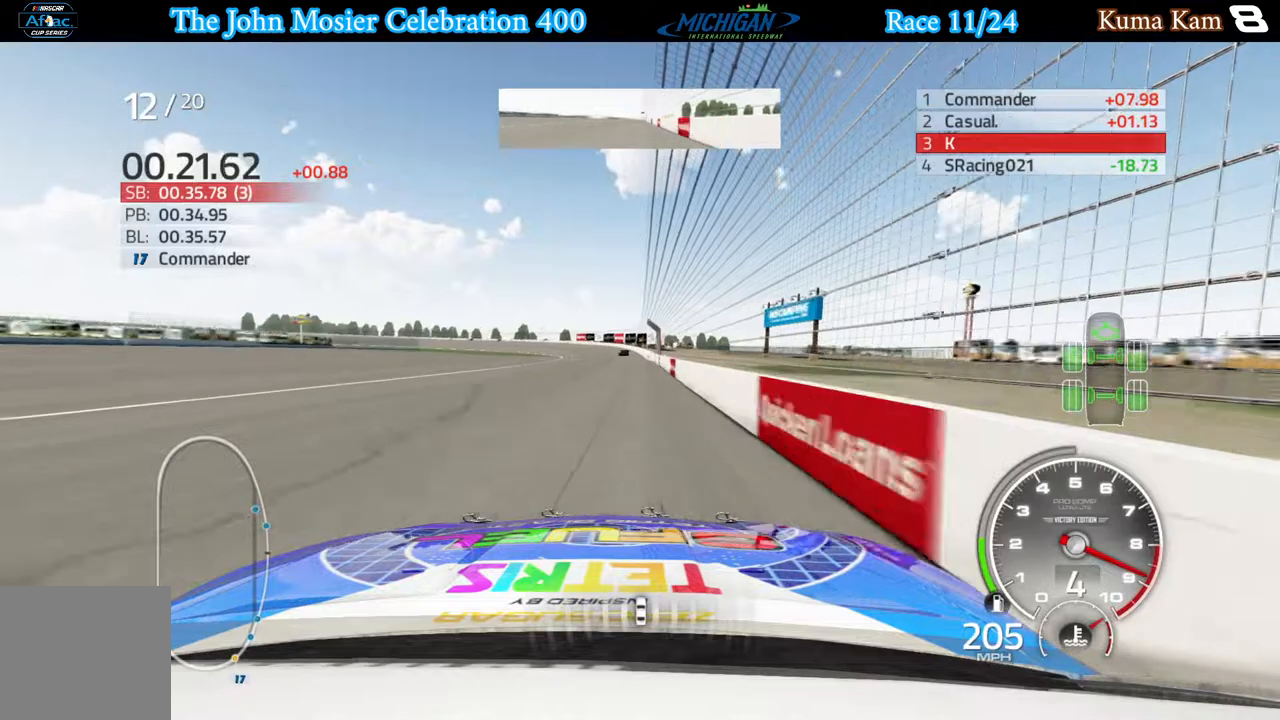
{"buttons": ["R2"], "left_stick": "left", "right_stick": "center", "events": [[233, "left_stick", "left"]]}
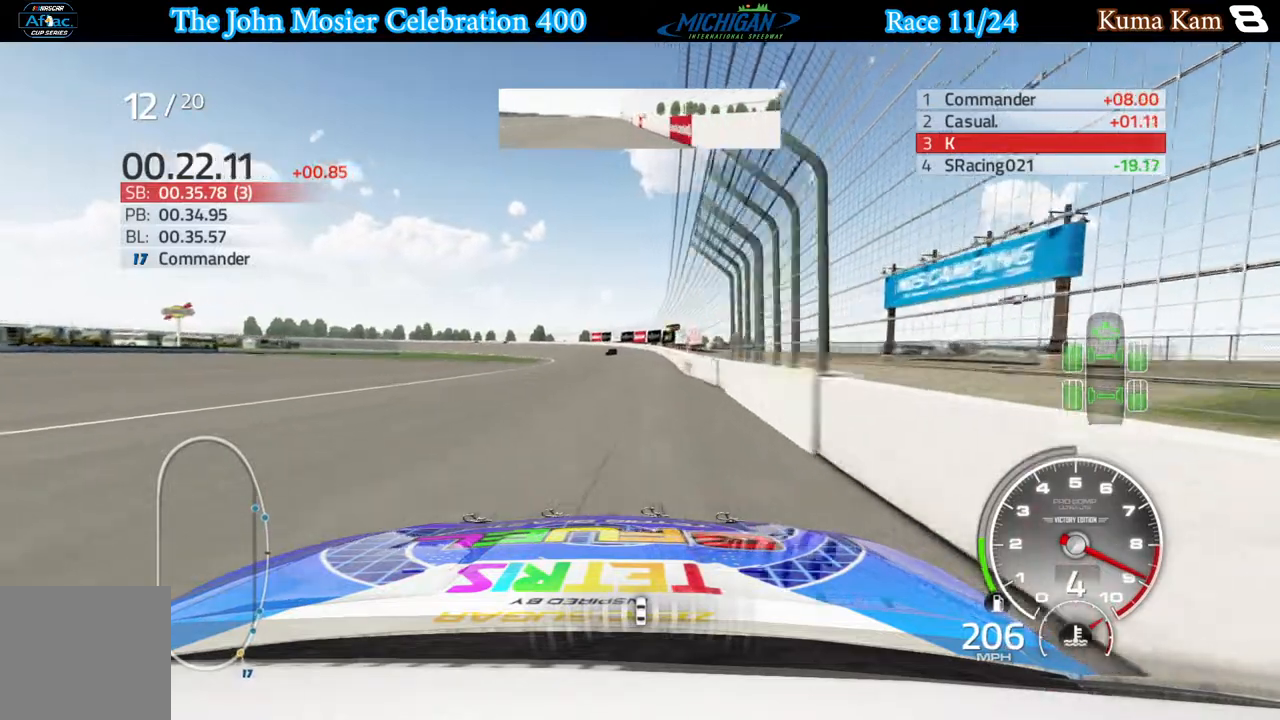
{"buttons": ["R2"], "left_stick": "center", "right_stick": "center", "events": [[450, "left_stick", "center"]]}
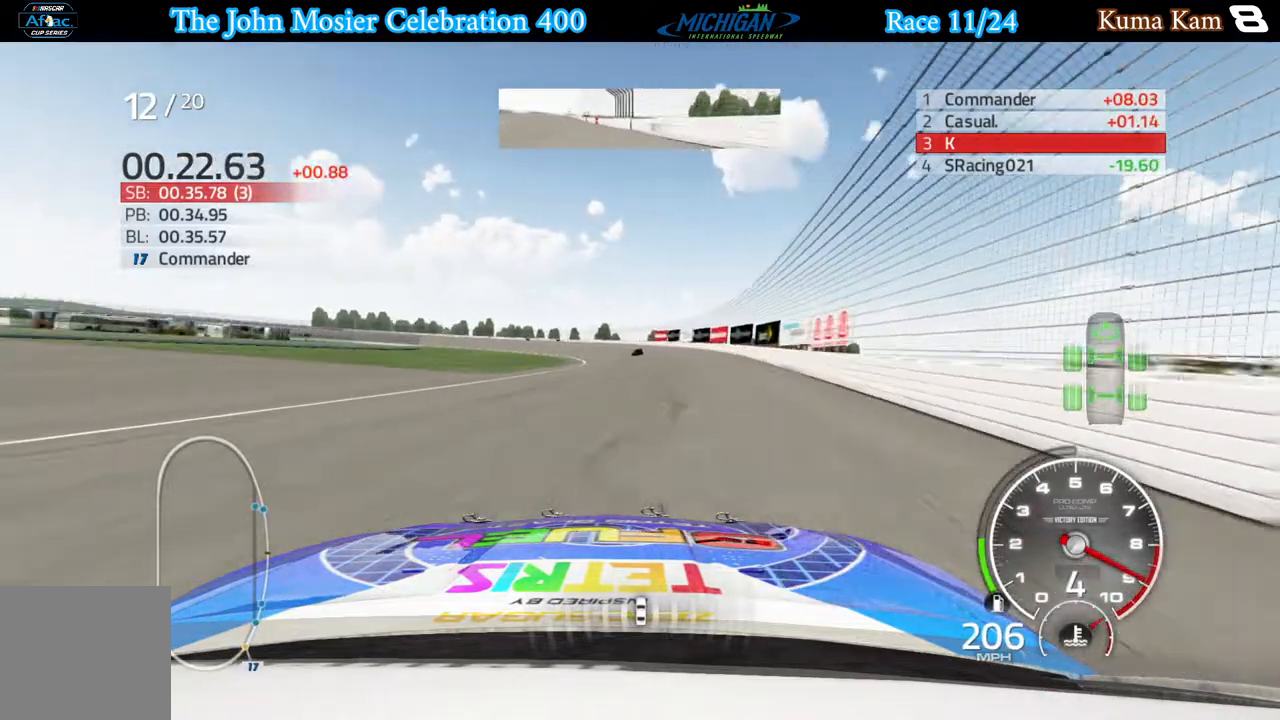
{"buttons": ["A"], "left_stick": "left", "right_stick": "center", "events": [[200, "left_stick", "left"], [400, "A", "down"], [400, "R2", "up"]]}
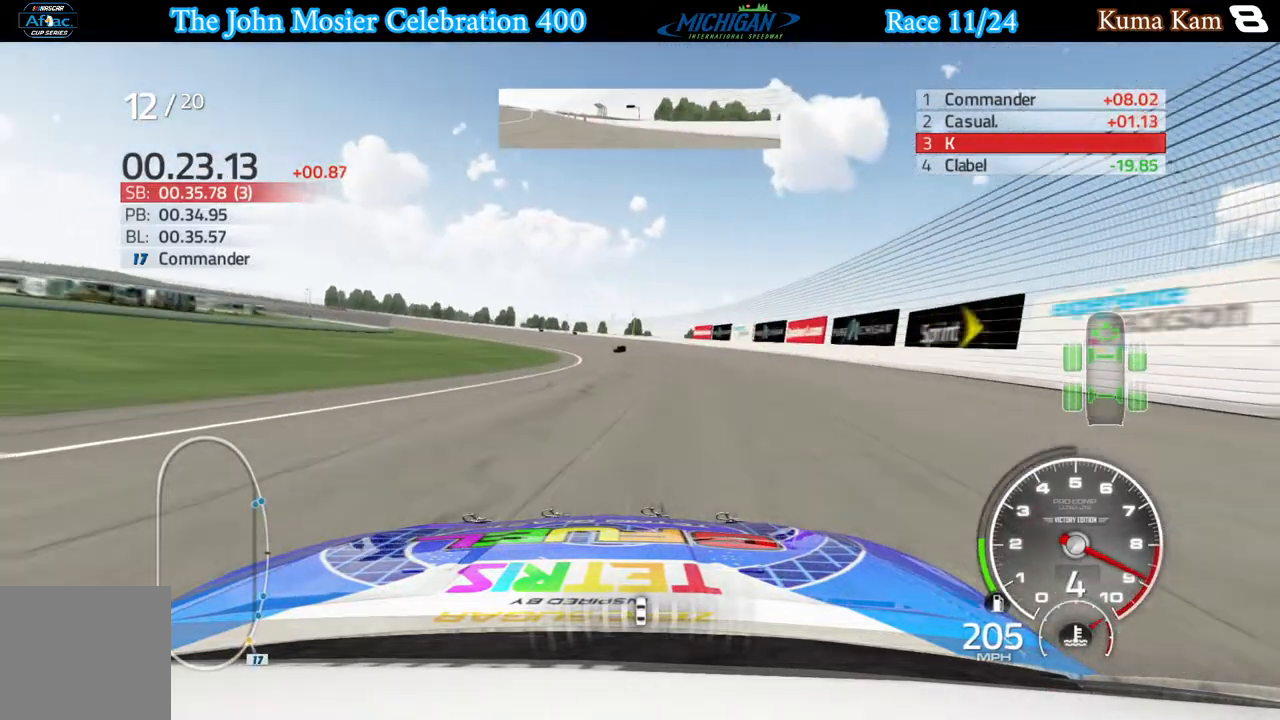
{"buttons": ["A"], "left_stick": "left", "right_stick": "center", "events": []}
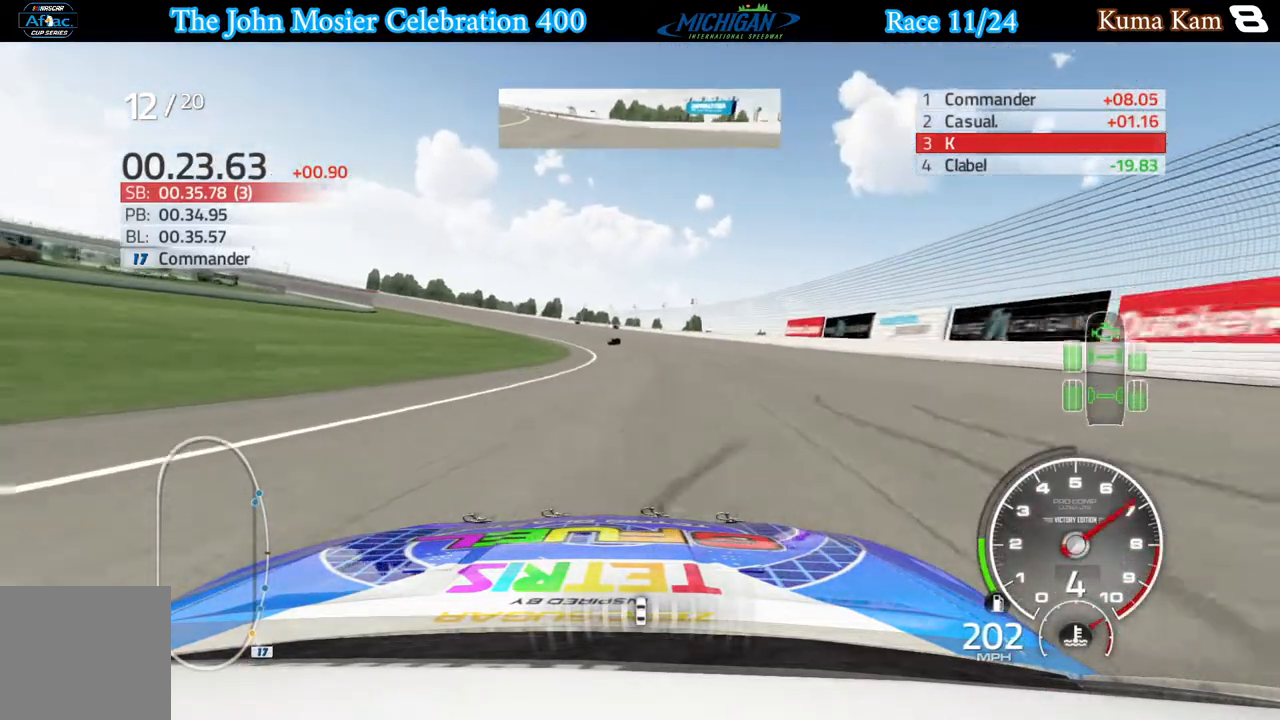
{"buttons": ["A"], "left_stick": "left", "right_stick": "center", "events": []}
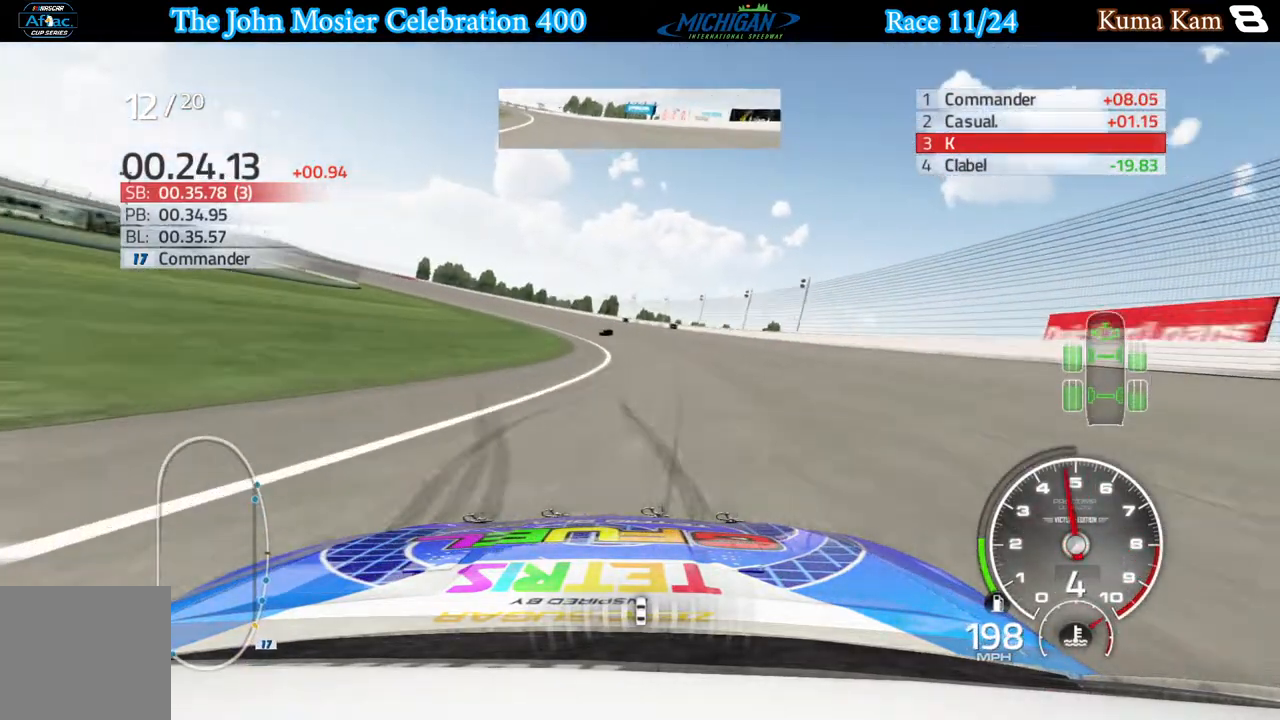
{"buttons": ["A"], "left_stick": "left", "right_stick": "center", "events": []}
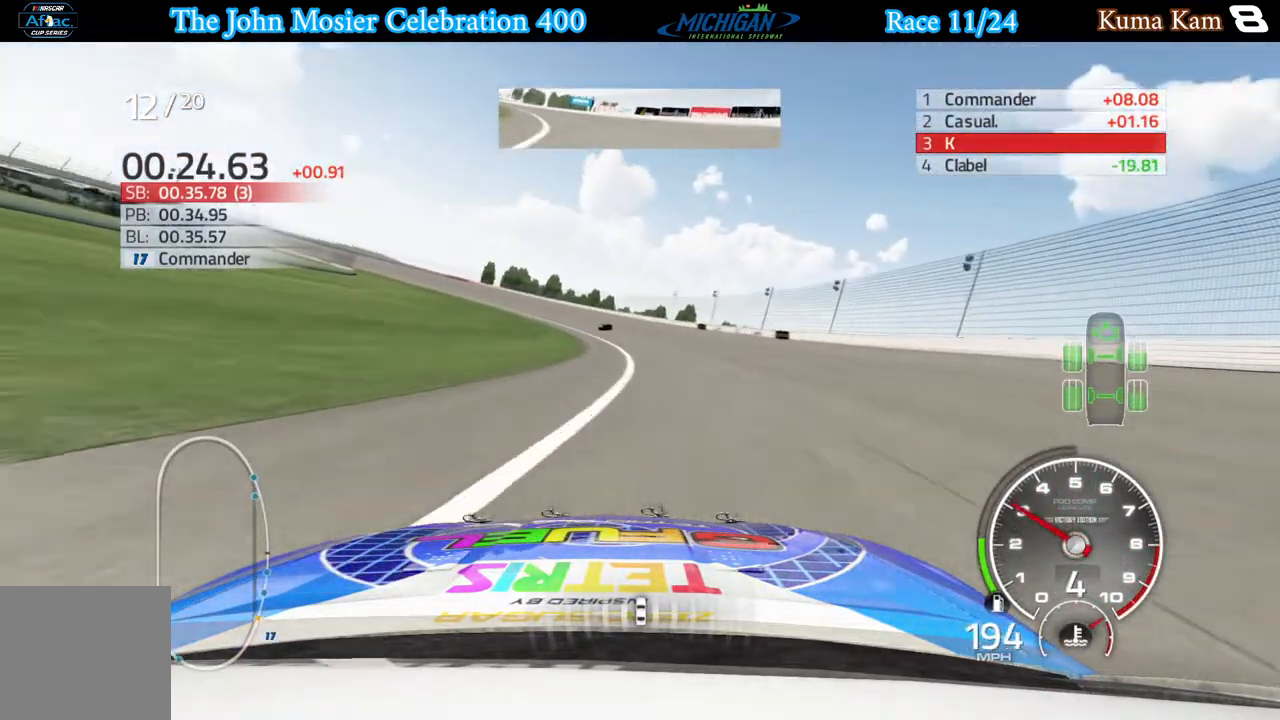
{"buttons": ["A"], "left_stick": "left", "right_stick": "center", "events": []}
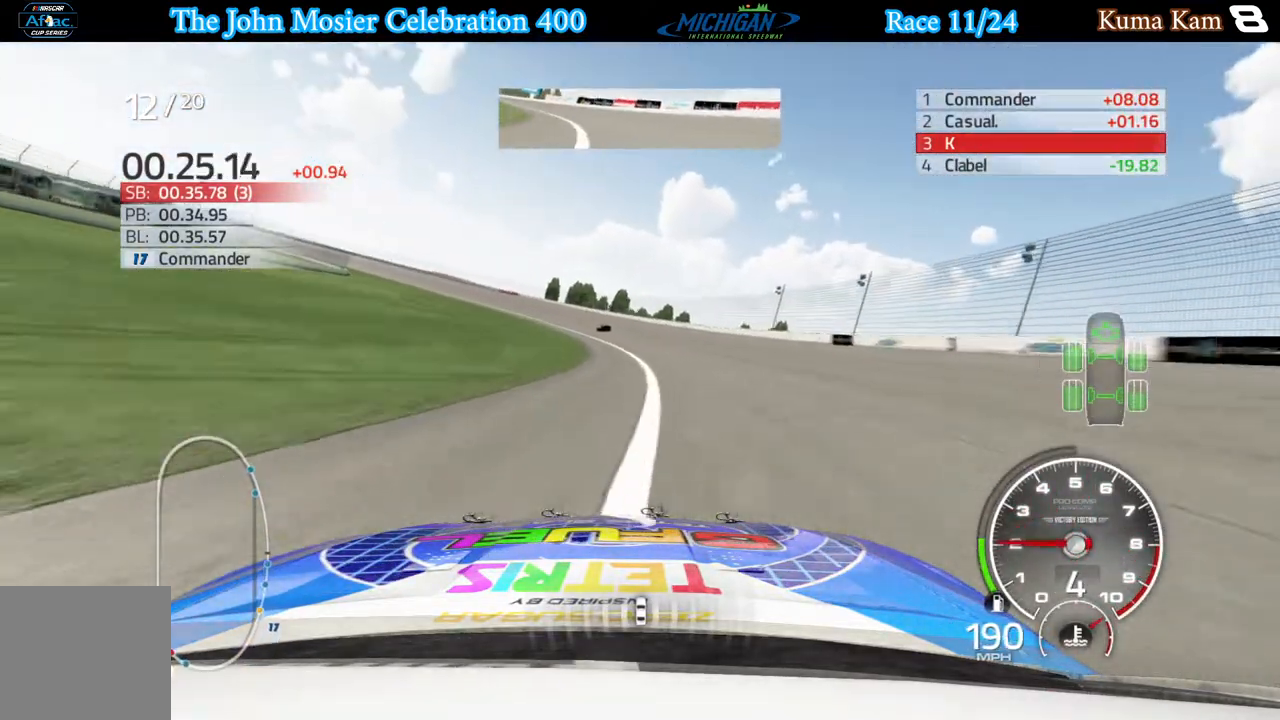
{"buttons": ["A"], "left_stick": "left", "right_stick": "center", "events": []}
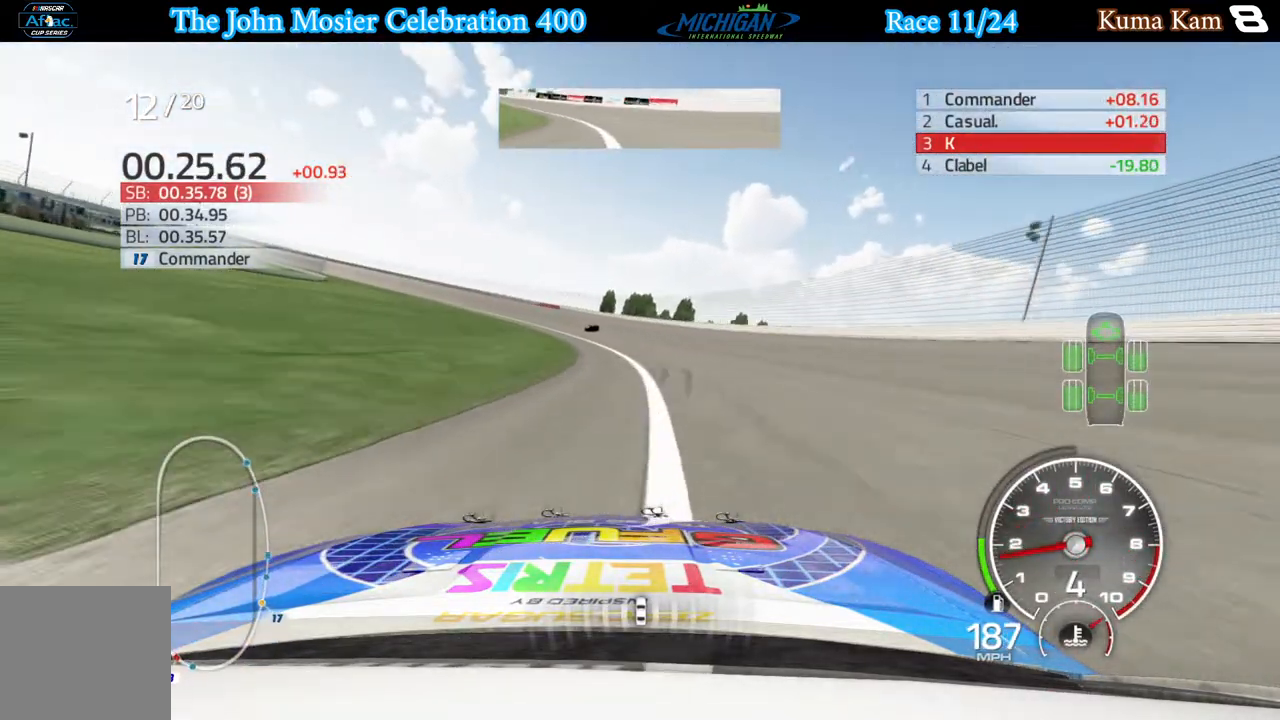
{"buttons": ["A"], "left_stick": "left", "right_stick": "center", "events": []}
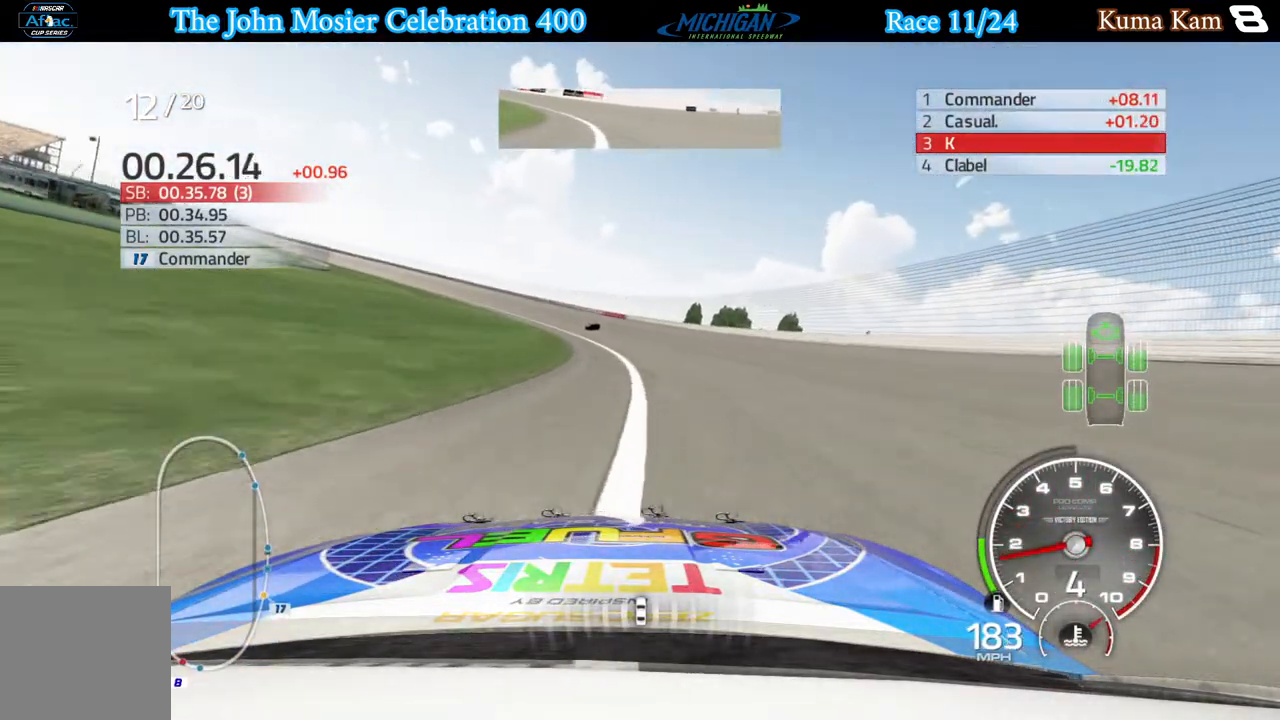
{"buttons": ["A"], "left_stick": "left", "right_stick": "center", "events": []}
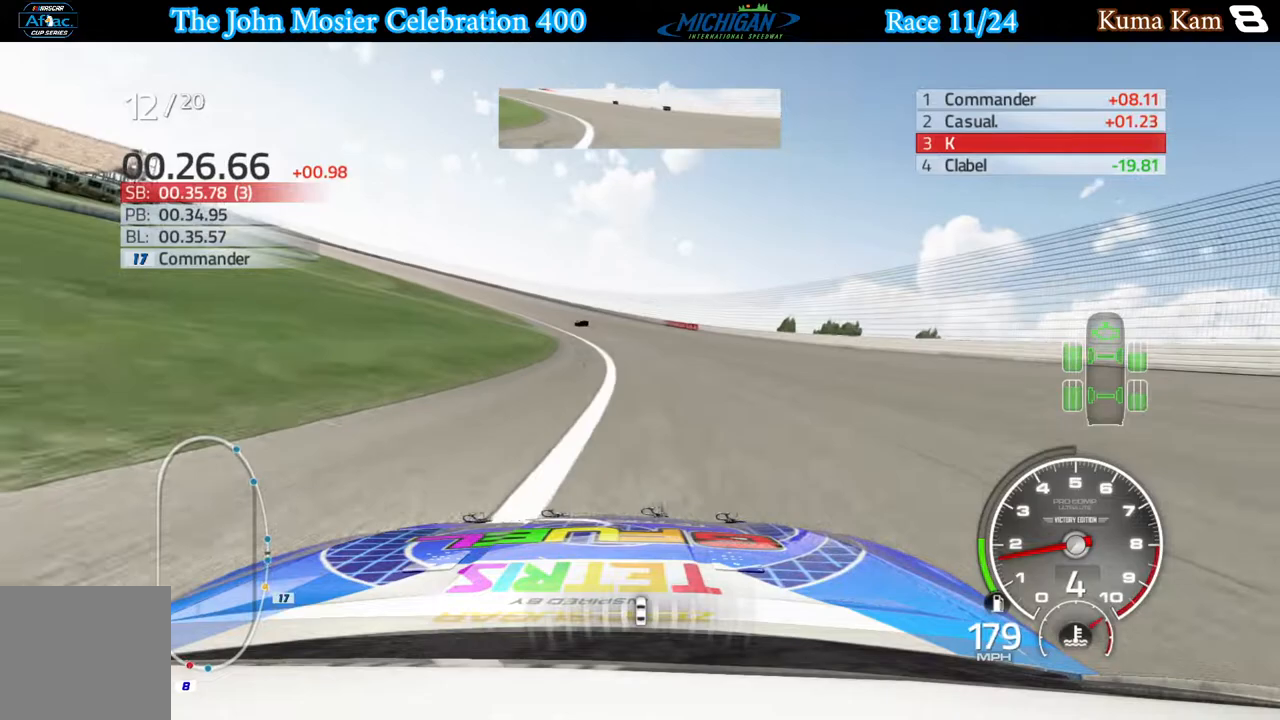
{"buttons": ["R2"], "left_stick": "left", "right_stick": "center", "events": [[283, "A", "up"], [283, "R2", "down"]]}
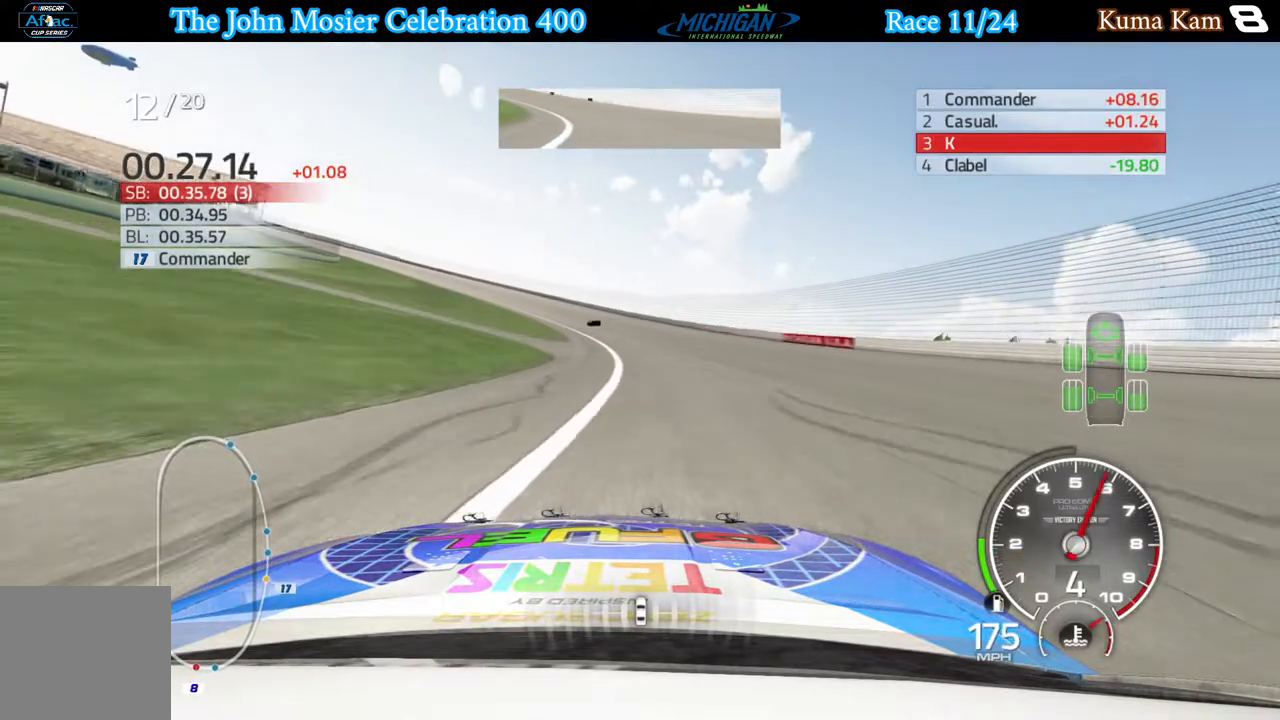
{"buttons": ["R2"], "left_stick": "left", "right_stick": "center", "events": []}
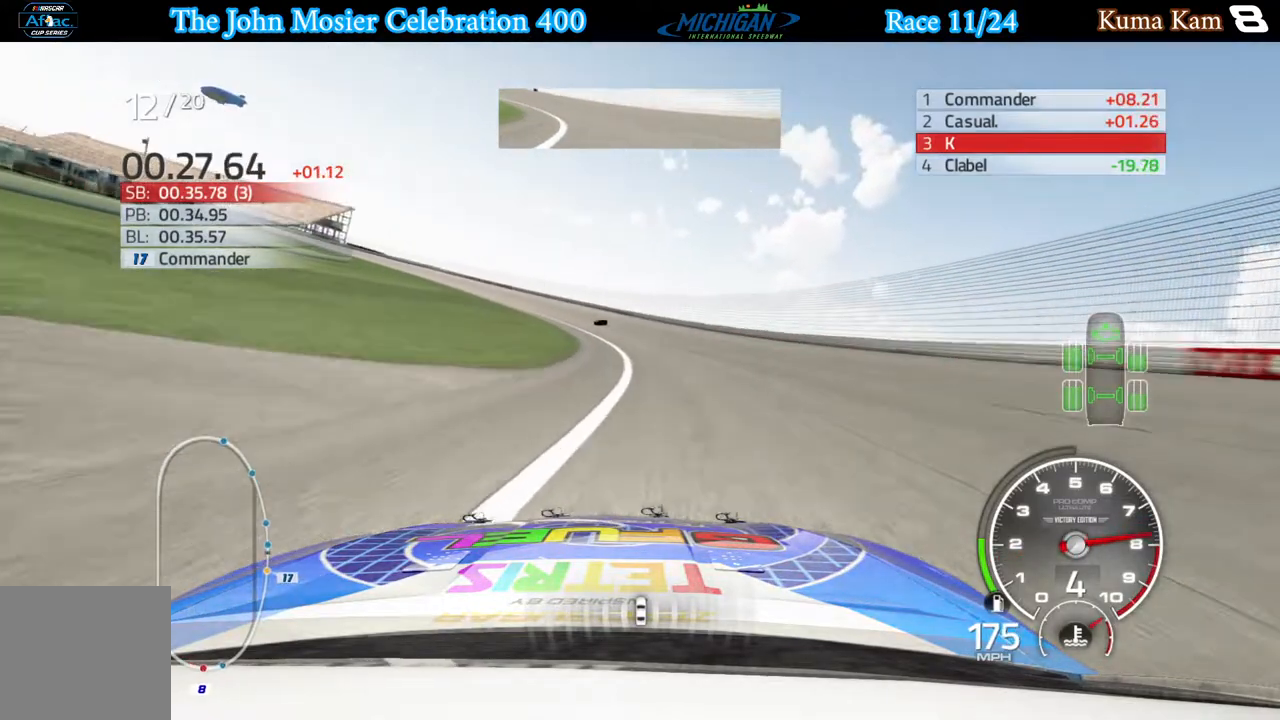
{"buttons": ["R2"], "left_stick": "left", "right_stick": "center", "events": []}
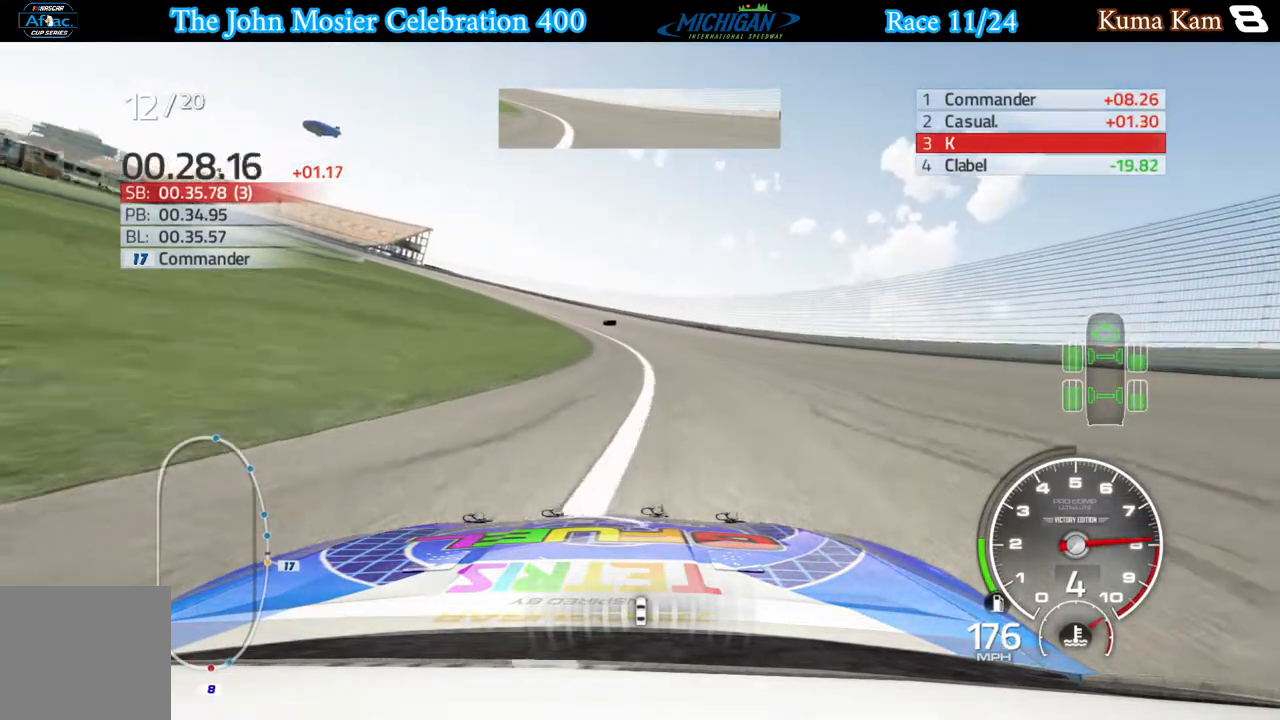
{"buttons": ["R2"], "left_stick": "center", "right_stick": "center", "events": [[500, "left_stick", "center"]]}
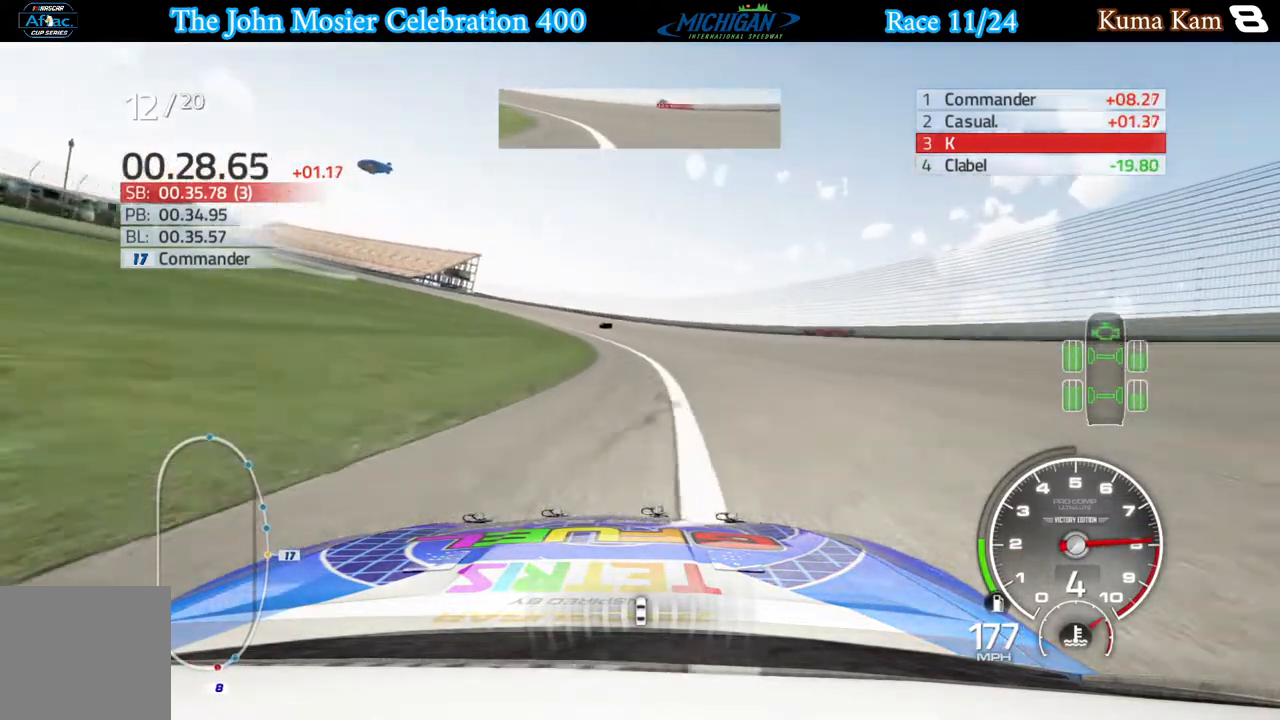
{"buttons": ["R2"], "left_stick": "left", "right_stick": "center", "events": [[50, "left_stick", "left"]]}
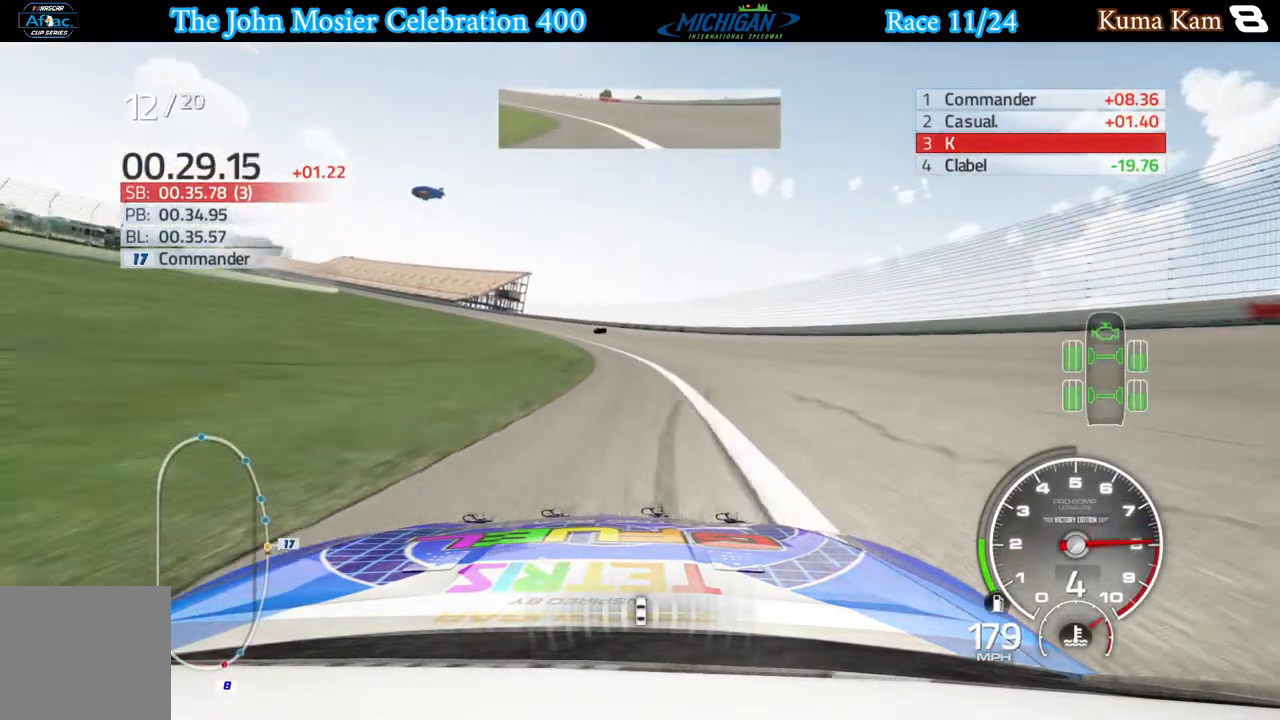
{"buttons": ["R2"], "left_stick": "left", "right_stick": "center", "events": []}
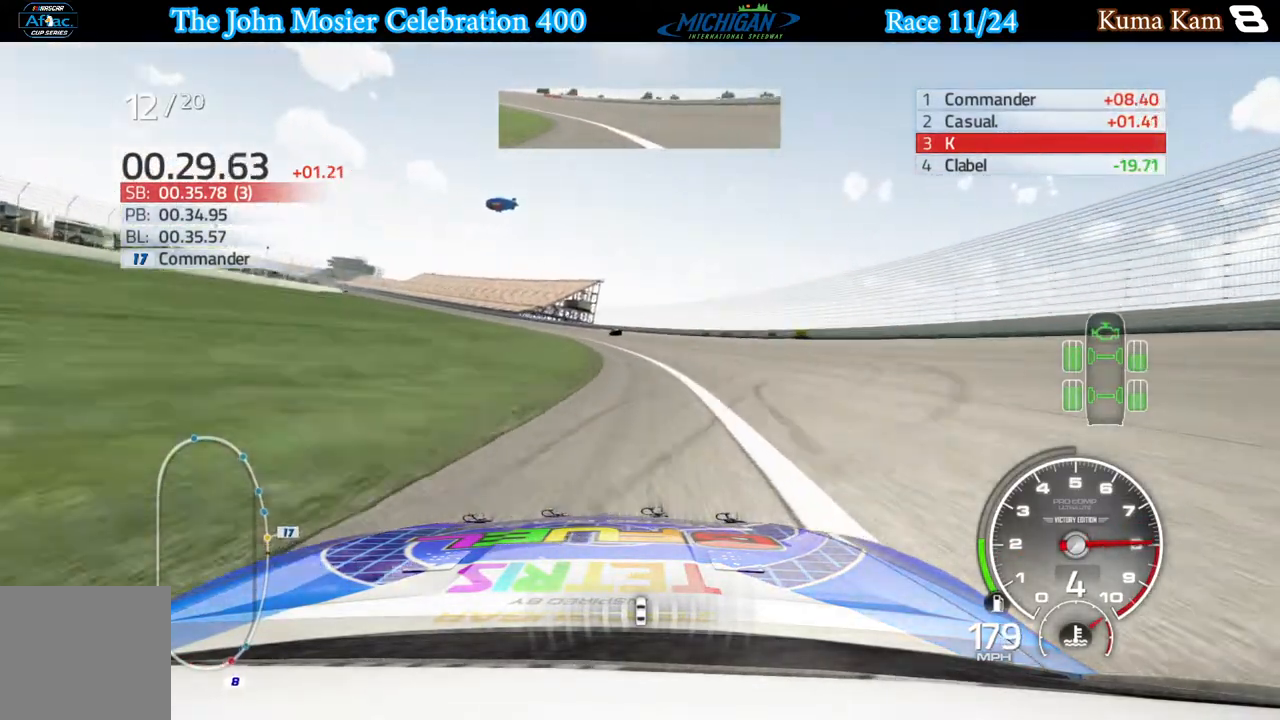
{"buttons": ["R2"], "left_stick": "left", "right_stick": "center", "events": [[150, "left_stick", "center"], [233, "left_stick", "left"]]}
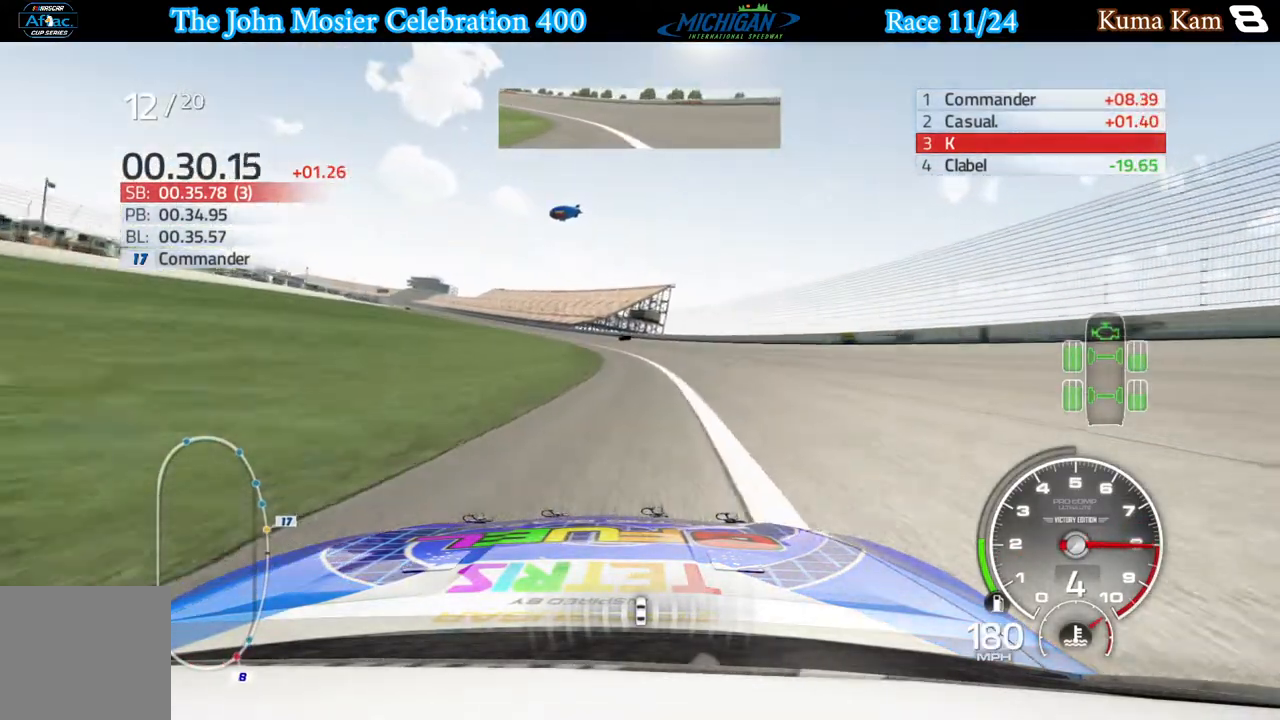
{"buttons": ["R2"], "left_stick": "center", "right_stick": "center", "events": [[33, "left_stick", "center"], [100, "left_stick", "left"], [500, "left_stick", "center"]]}
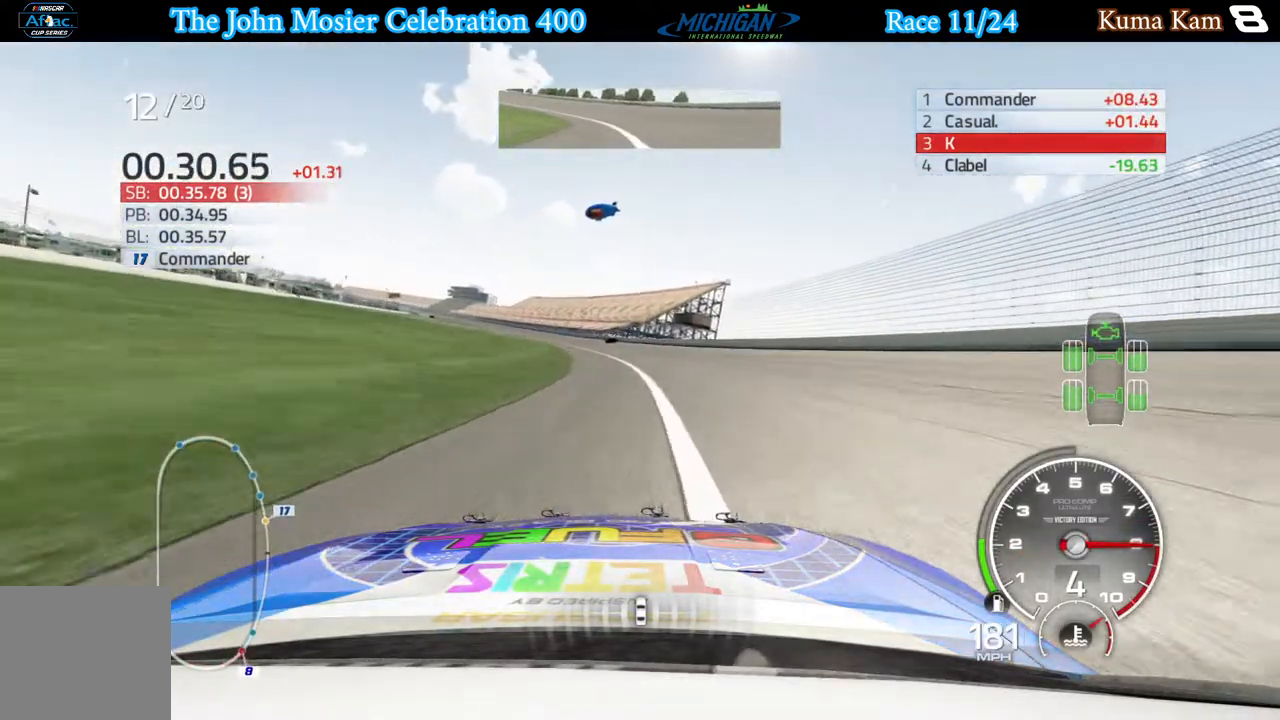
{"buttons": ["R2"], "left_stick": "left", "right_stick": "center", "events": [[117, "left_stick", "left"]]}
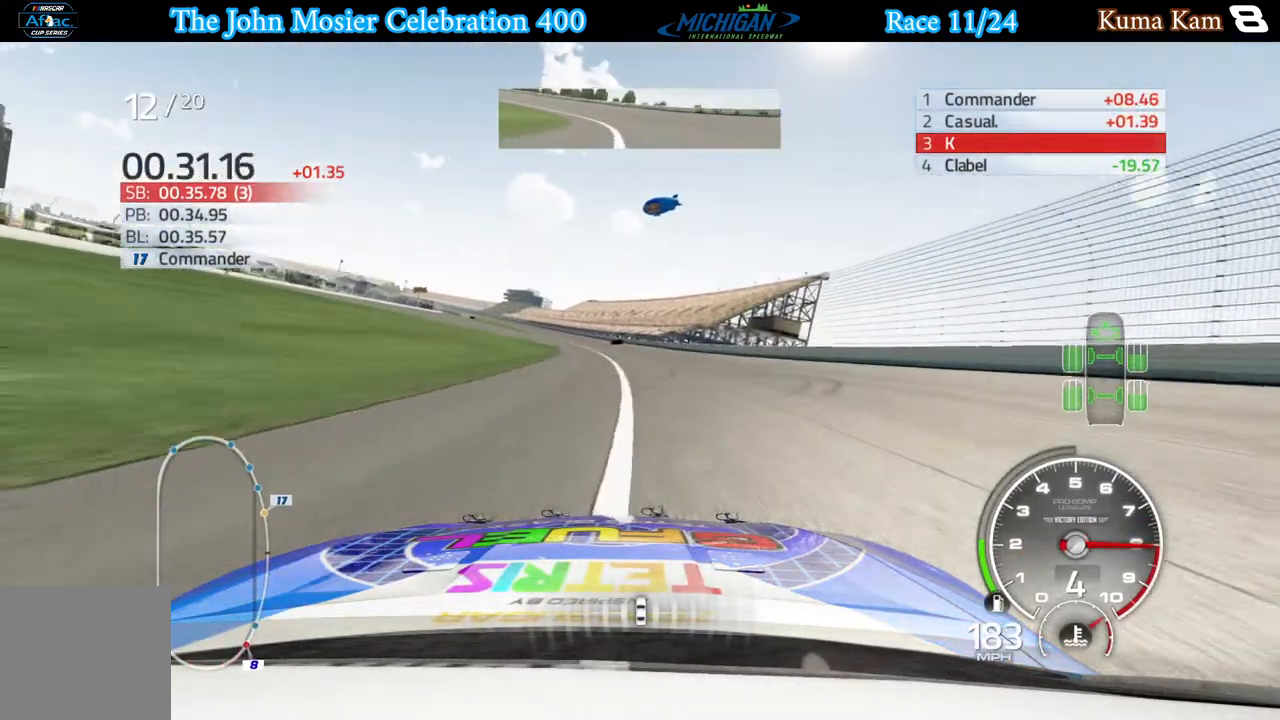
{"buttons": ["R2"], "left_stick": "left", "right_stick": "center", "events": [[317, "left_stick", "center"], [417, "left_stick", "left"]]}
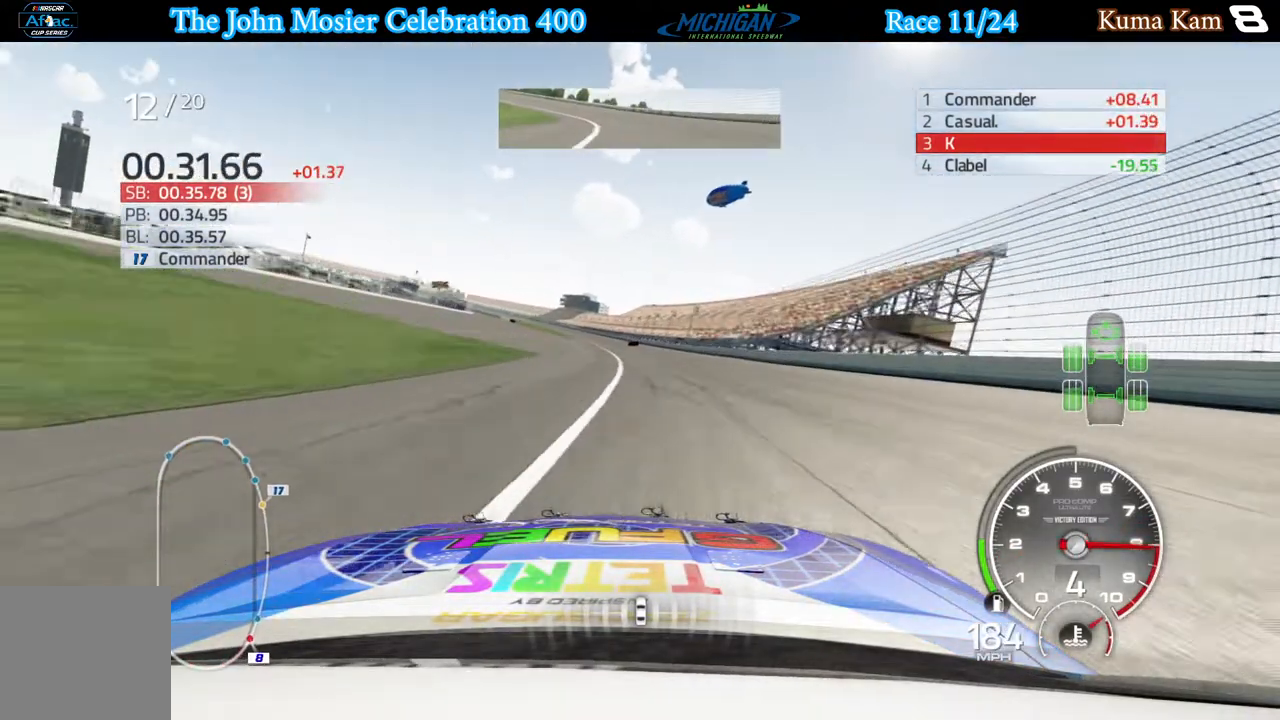
{"buttons": ["R2"], "left_stick": "center", "right_stick": "center", "events": [[83, "left_stick", "center"], [267, "left_stick", "left"], [433, "left_stick", "center"]]}
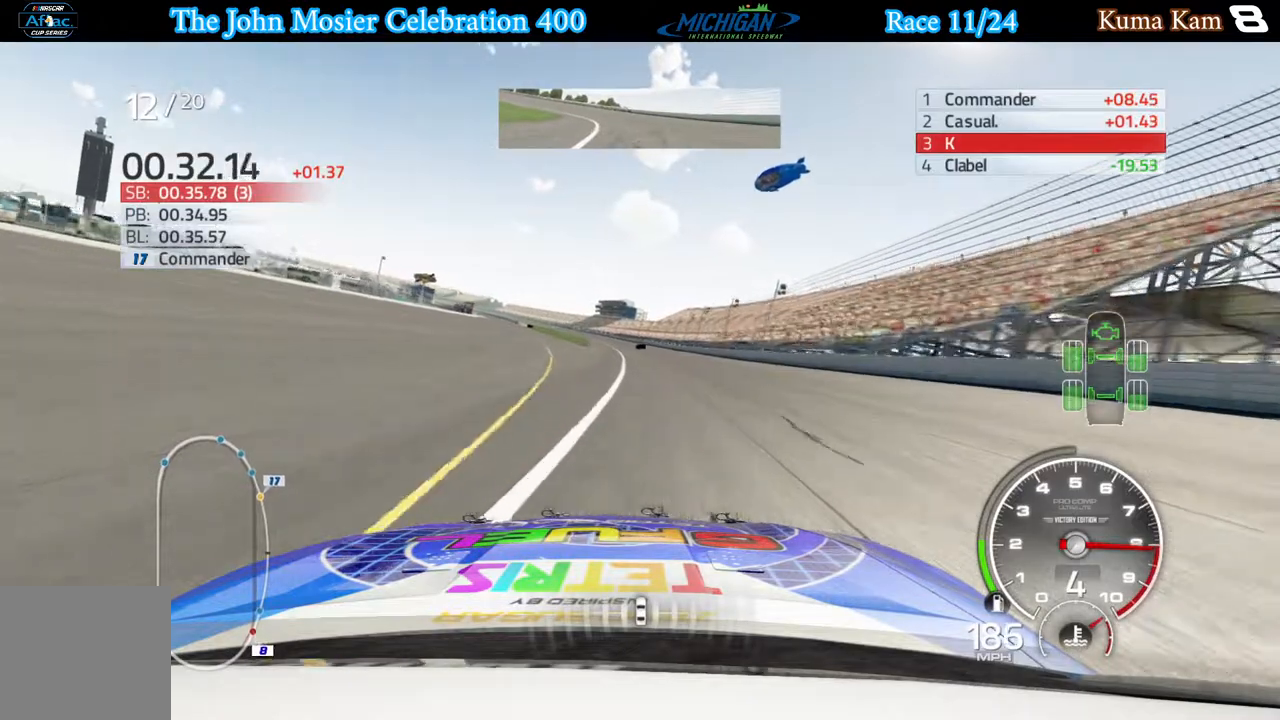
{"buttons": ["R2"], "left_stick": "left", "right_stick": "center", "events": [[83, "left_stick", "left"], [250, "left_stick", "center"], [500, "left_stick", "left"]]}